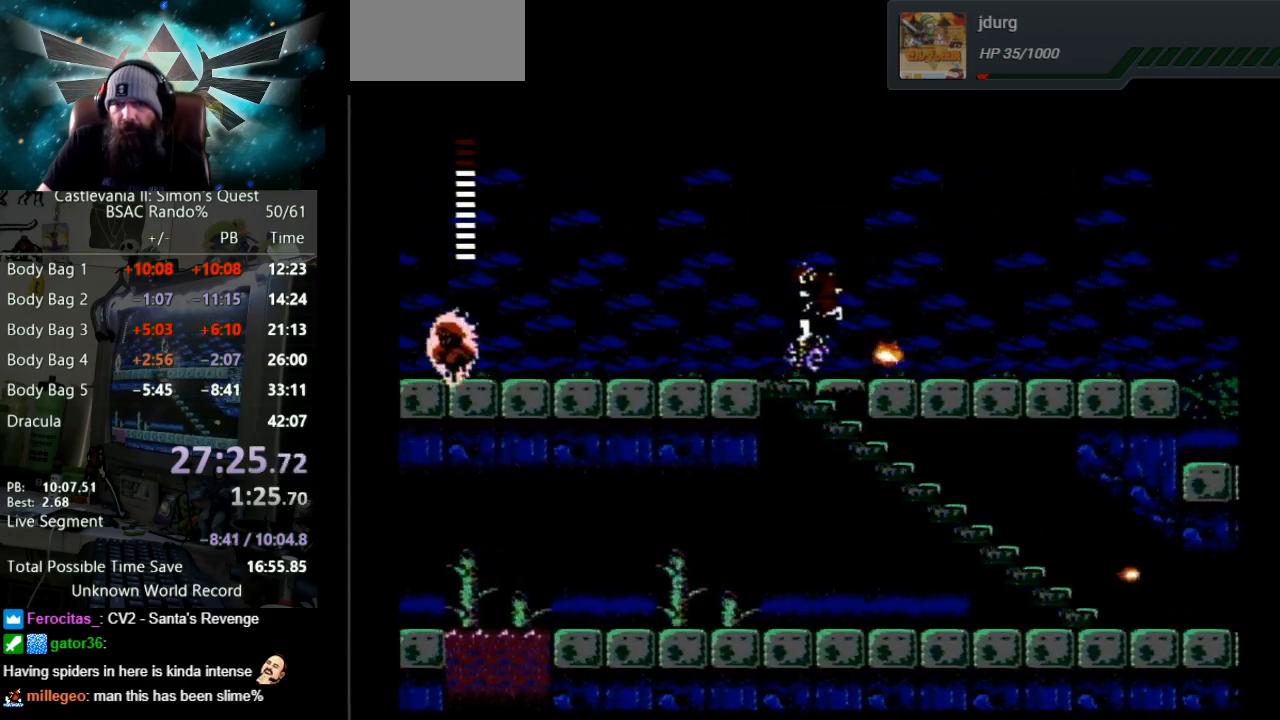
Gameplay with a controller (Nintendo layout); each line is a JSON object with the inputs held at the frame after it. "events" lists button and stick changes between this image and that frame as [ms after this image, input, new state], when the widget could be followed in between. Not read: L3 R3.
{"buttons": ["DPAD_RIGHT"], "events": []}
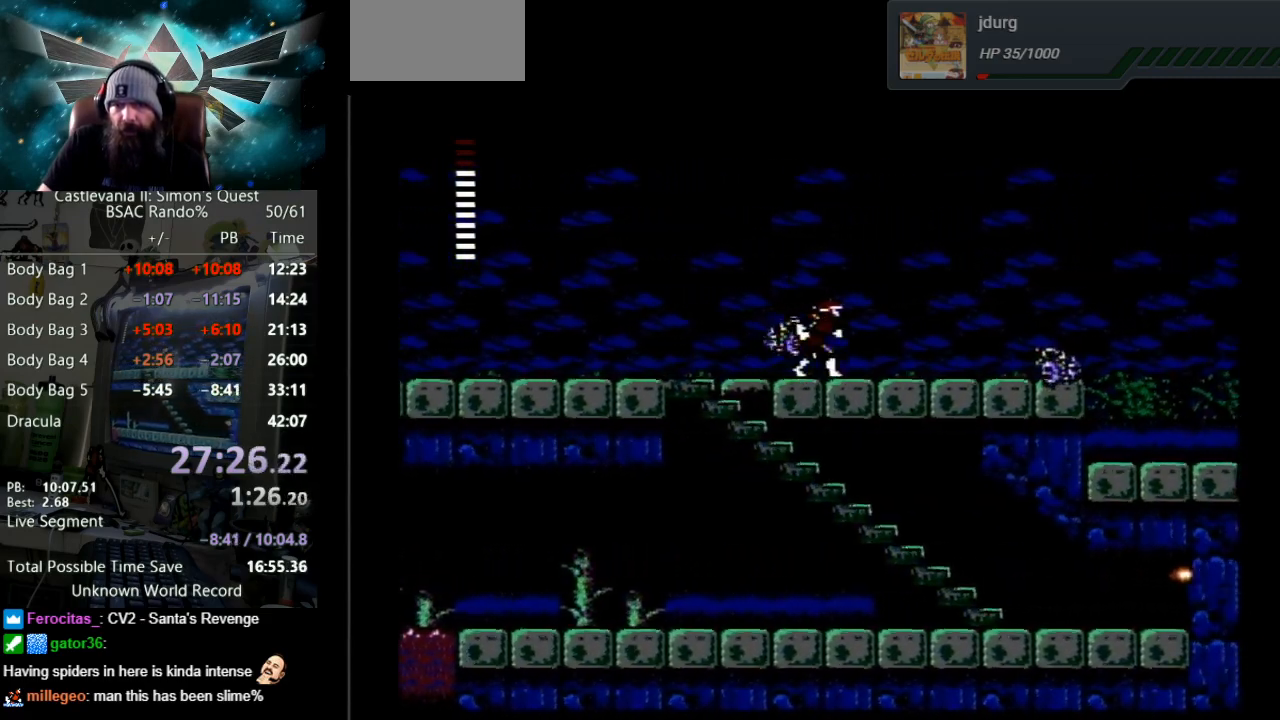
{"buttons": ["A", "DPAD_RIGHT"], "events": [[283, "A", "down"]]}
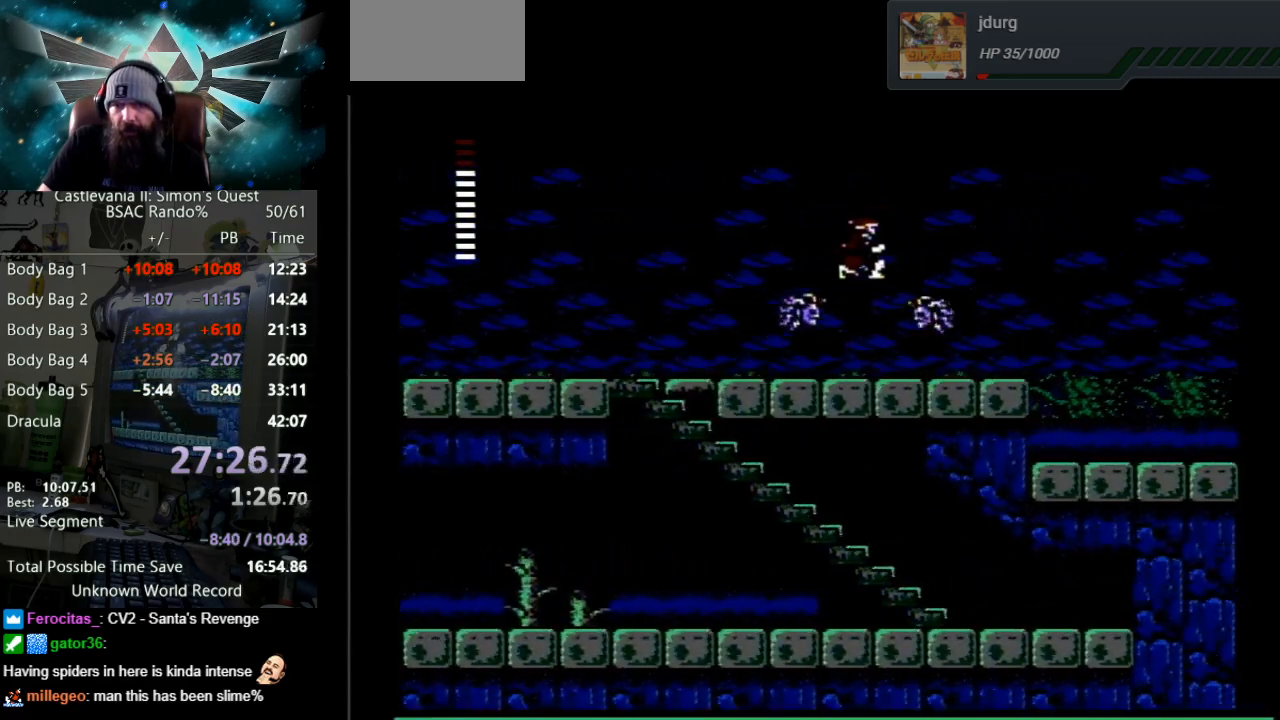
{"buttons": ["DPAD_RIGHT"], "events": [[483, "A", "up"]]}
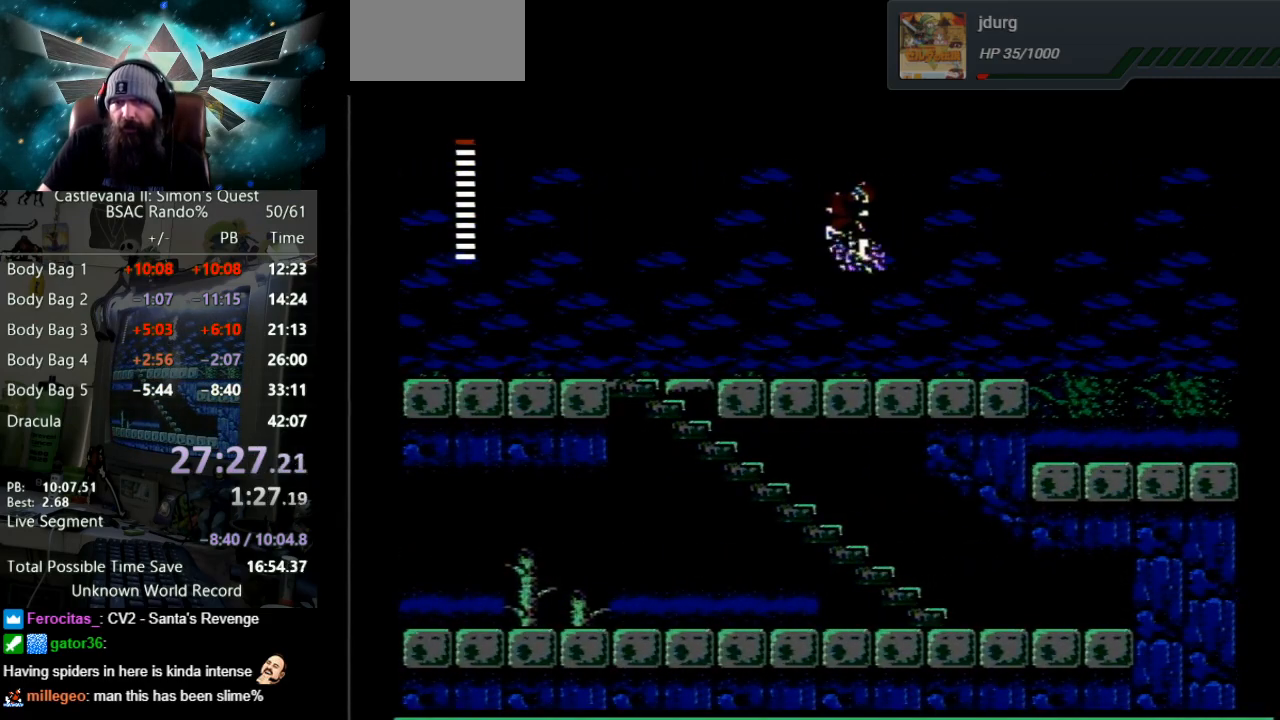
{"buttons": ["B"], "events": [[383, "B", "down"], [450, "DPAD_RIGHT", "up"]]}
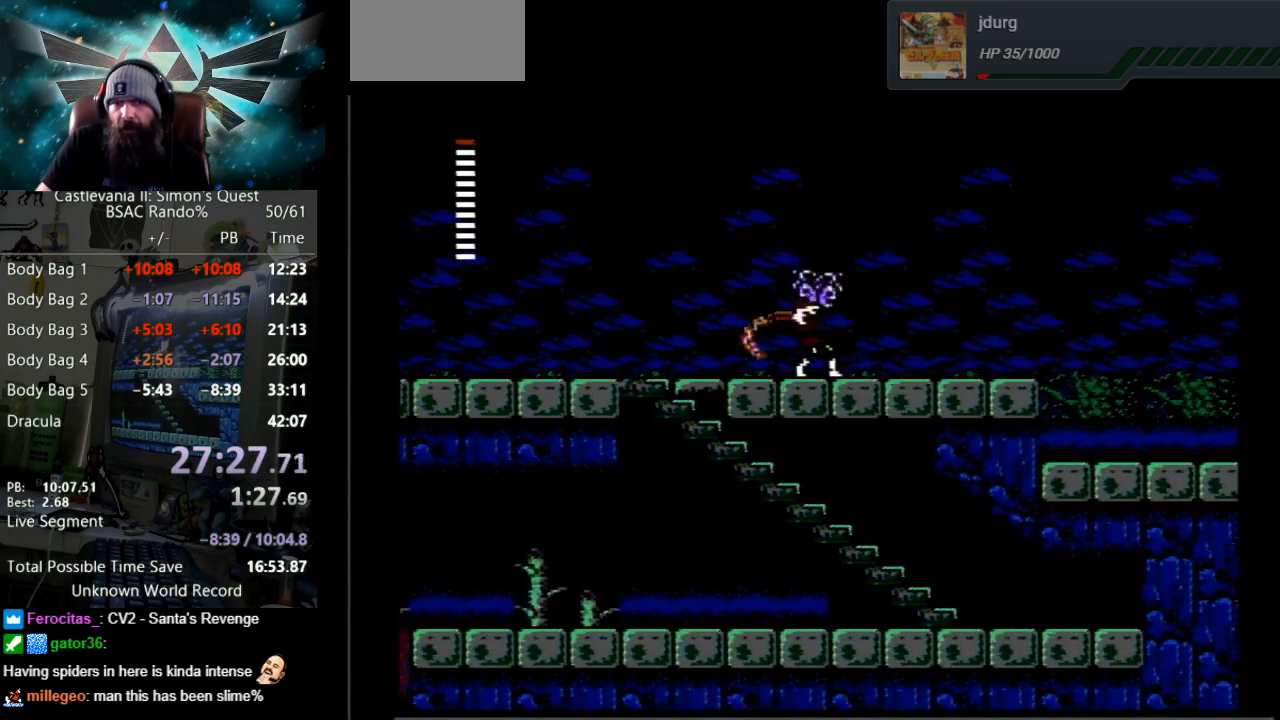
{"buttons": ["B"], "events": [[267, "B", "up"], [300, "B", "down"]]}
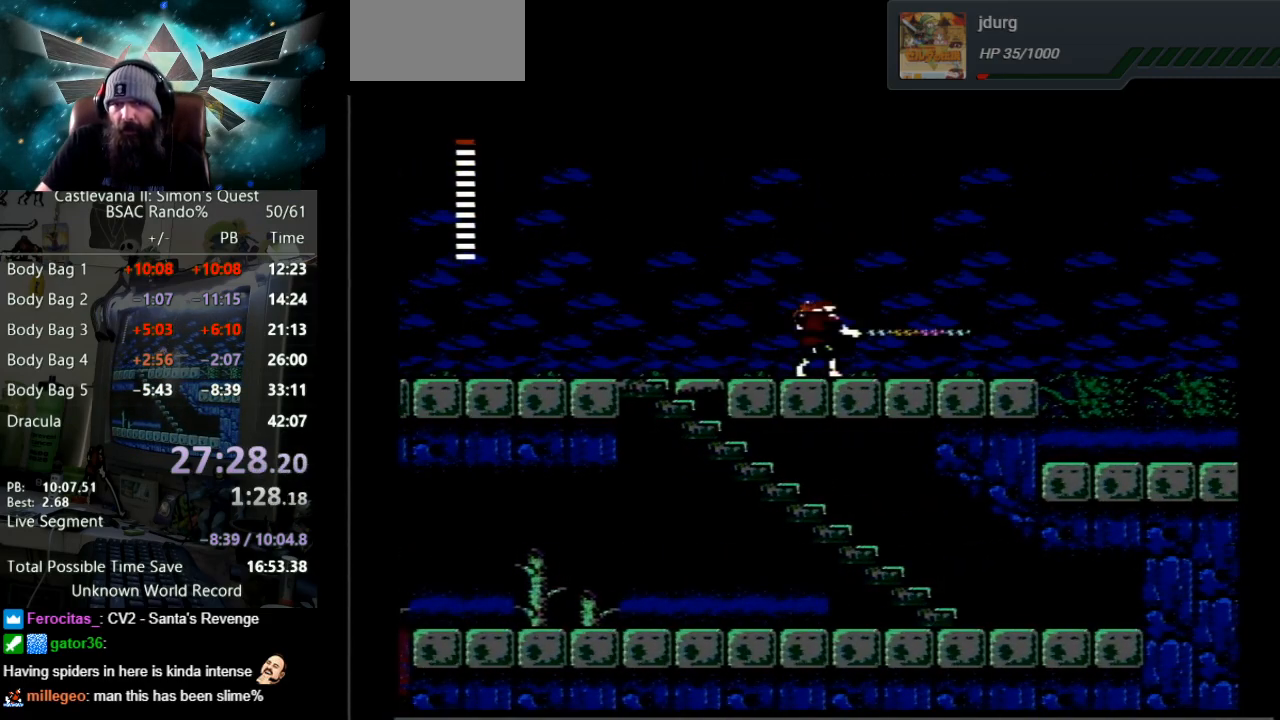
{"buttons": ["DPAD_RIGHT"], "events": [[117, "DPAD_RIGHT", "down"], [133, "B", "up"]]}
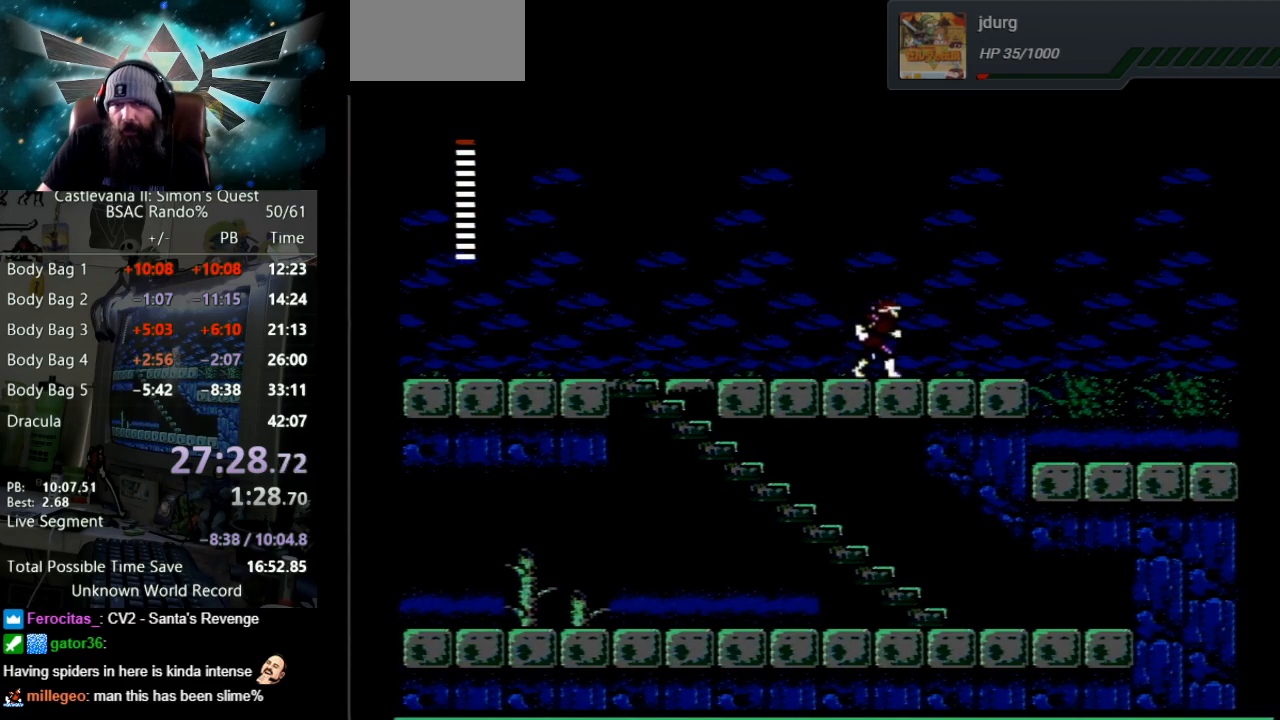
{"buttons": ["DPAD_RIGHT"], "events": []}
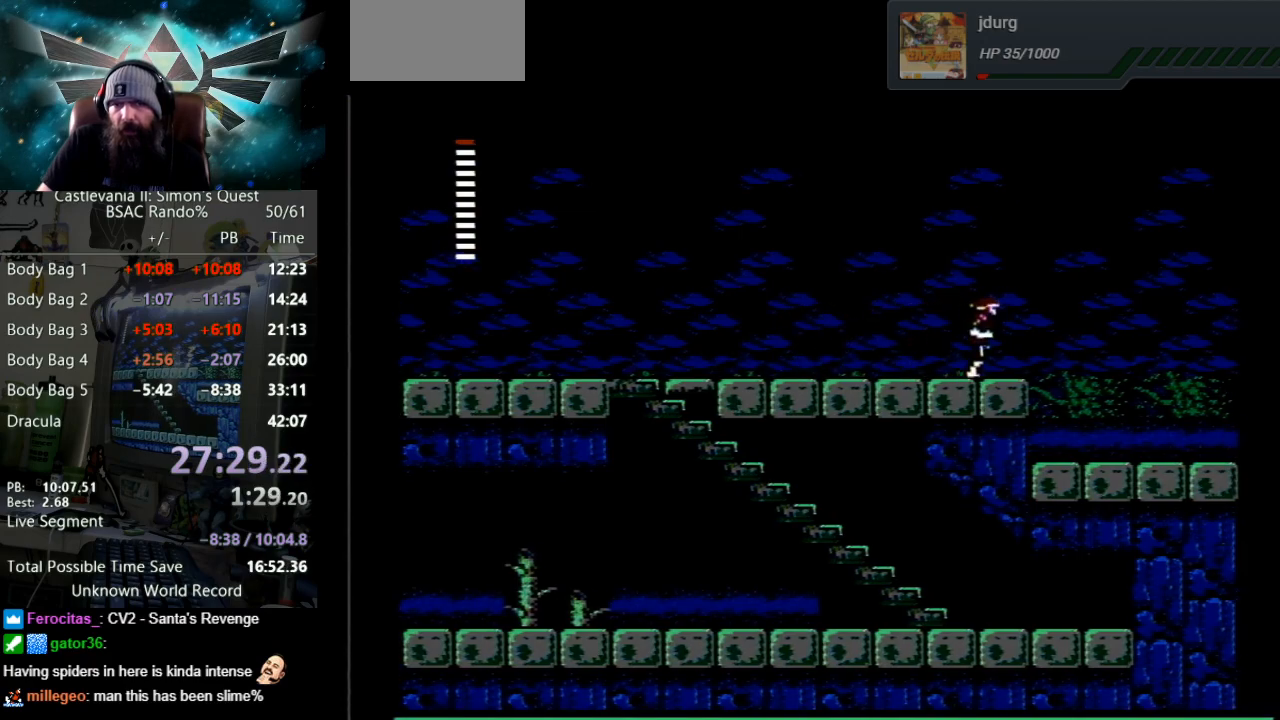
{"buttons": ["DPAD_RIGHT"], "events": [[117, "A", "down"], [433, "A", "up"]]}
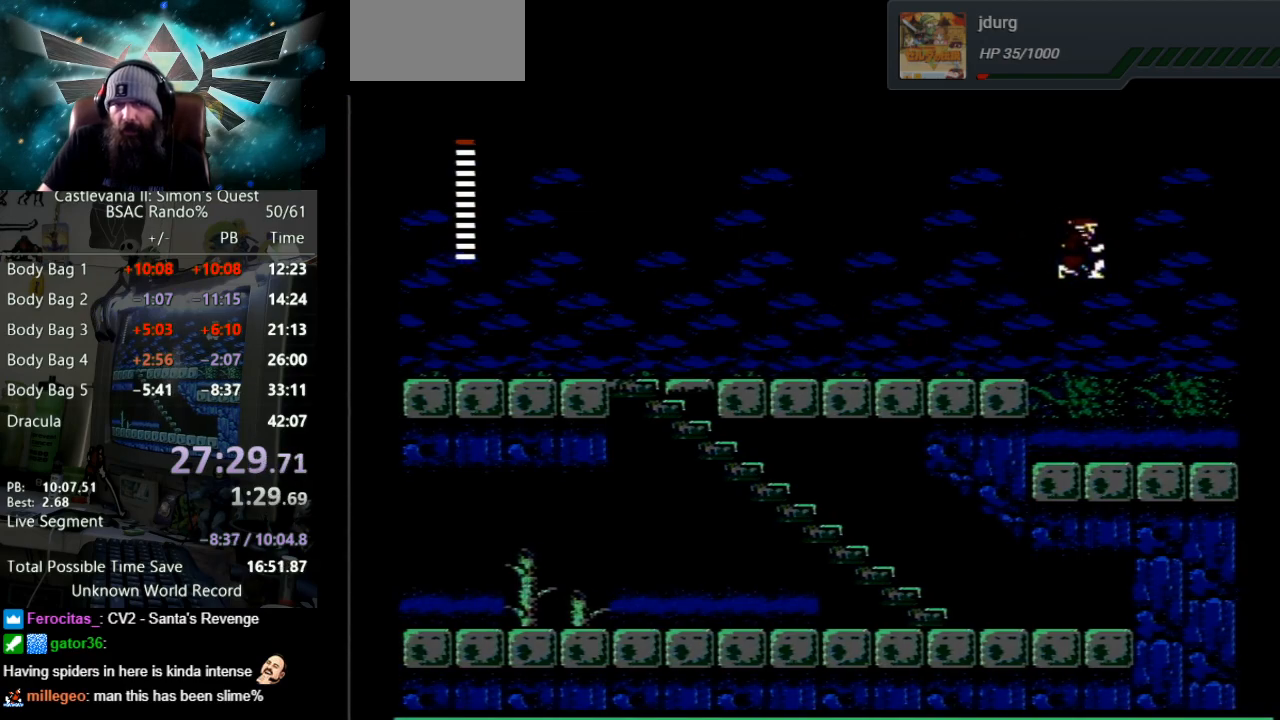
{"buttons": ["DPAD_RIGHT"], "events": []}
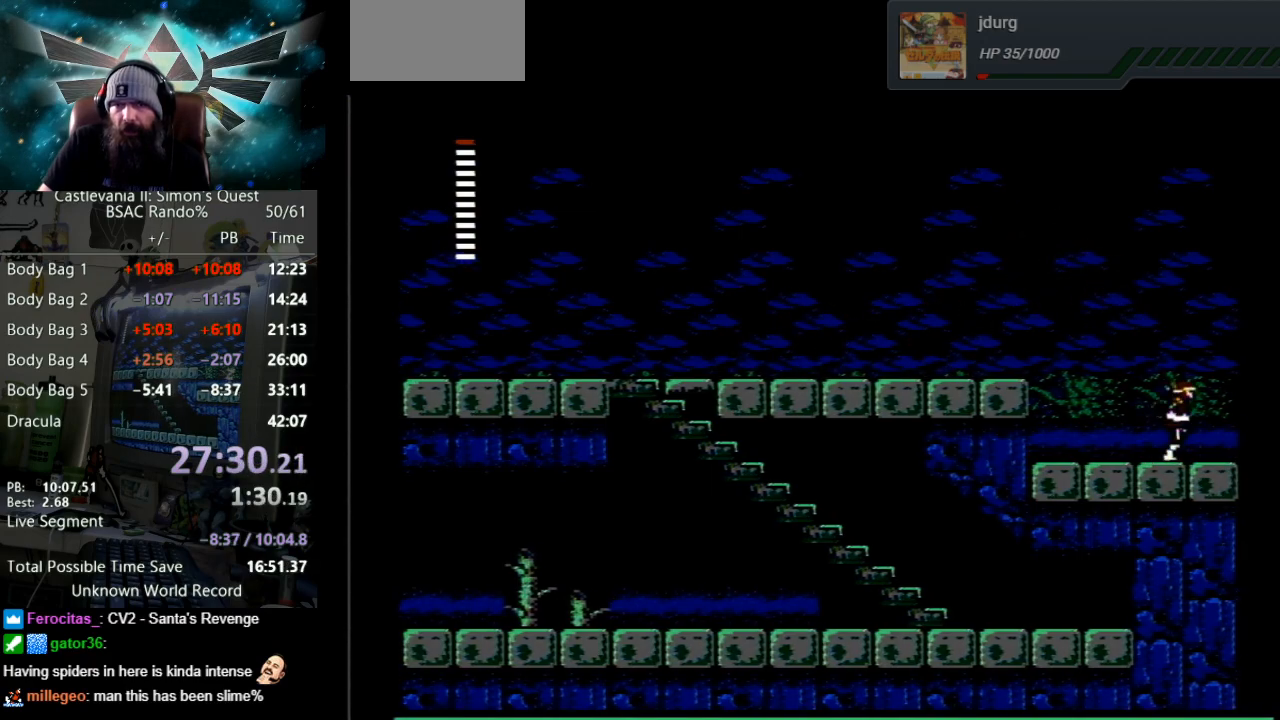
{"buttons": [], "events": [[383, "DPAD_RIGHT", "up"]]}
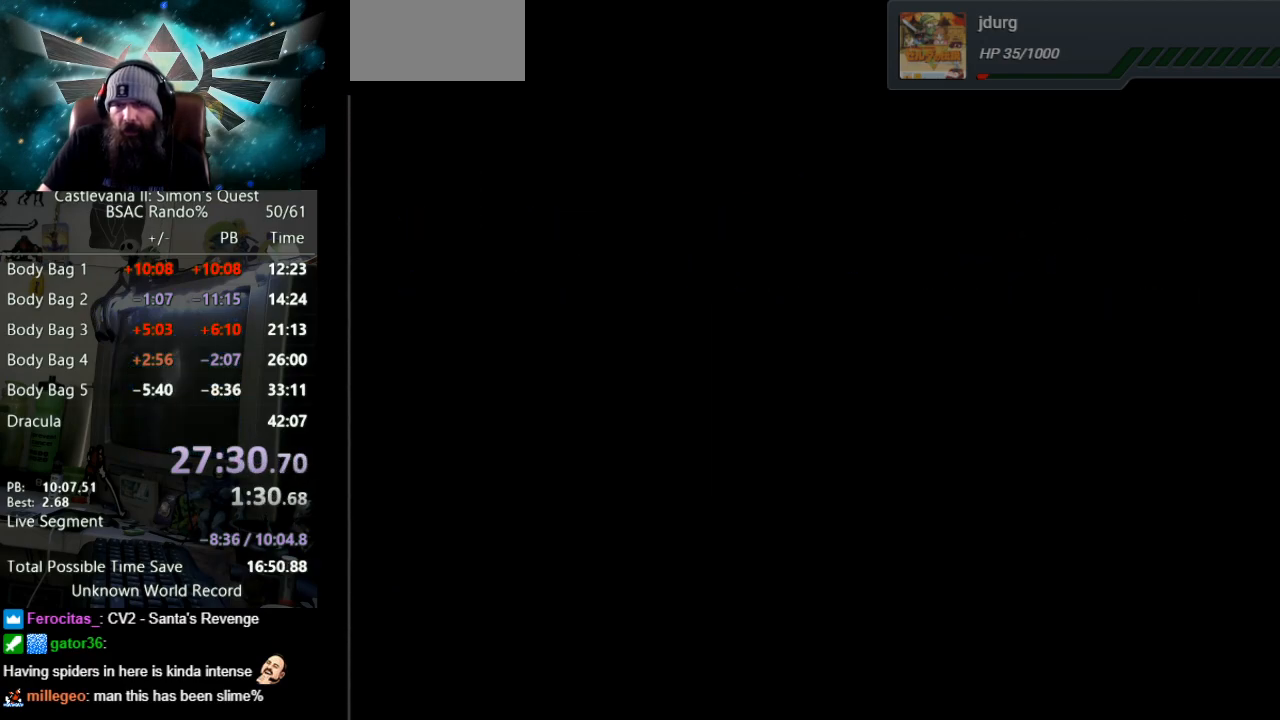
{"buttons": ["DPAD_RIGHT"], "events": [[400, "DPAD_RIGHT", "down"]]}
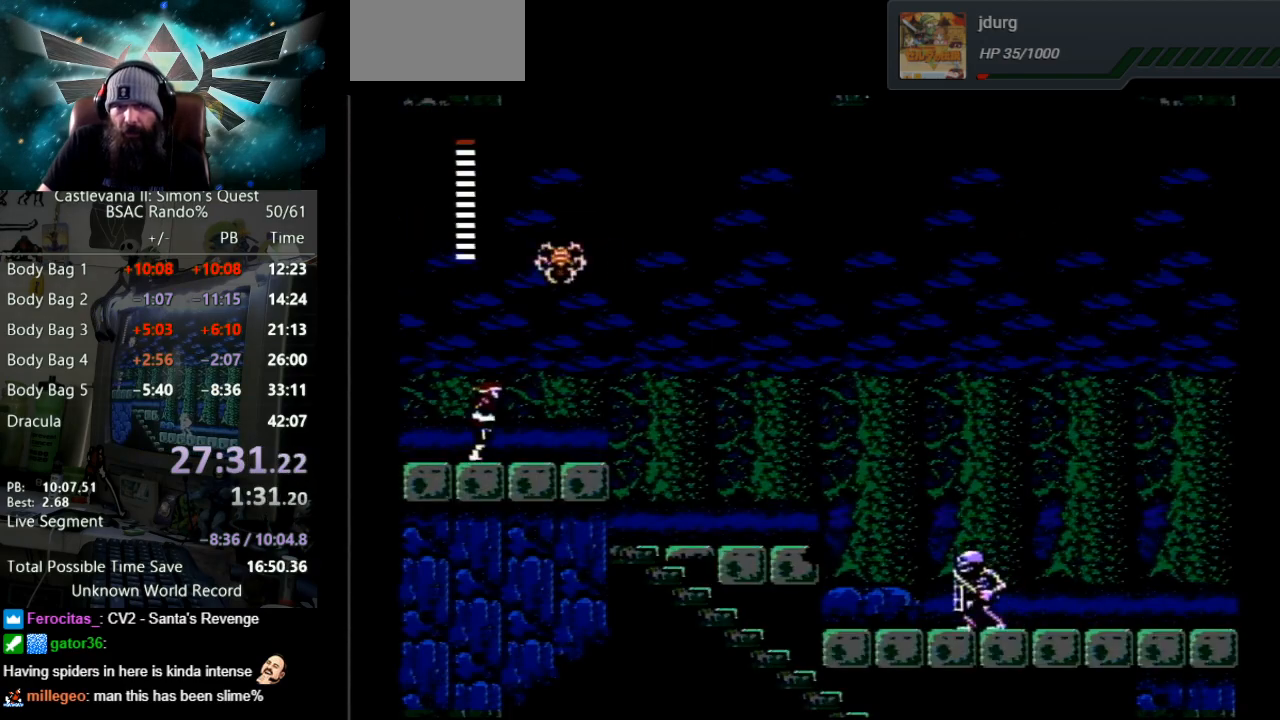
{"buttons": ["DPAD_RIGHT"], "events": []}
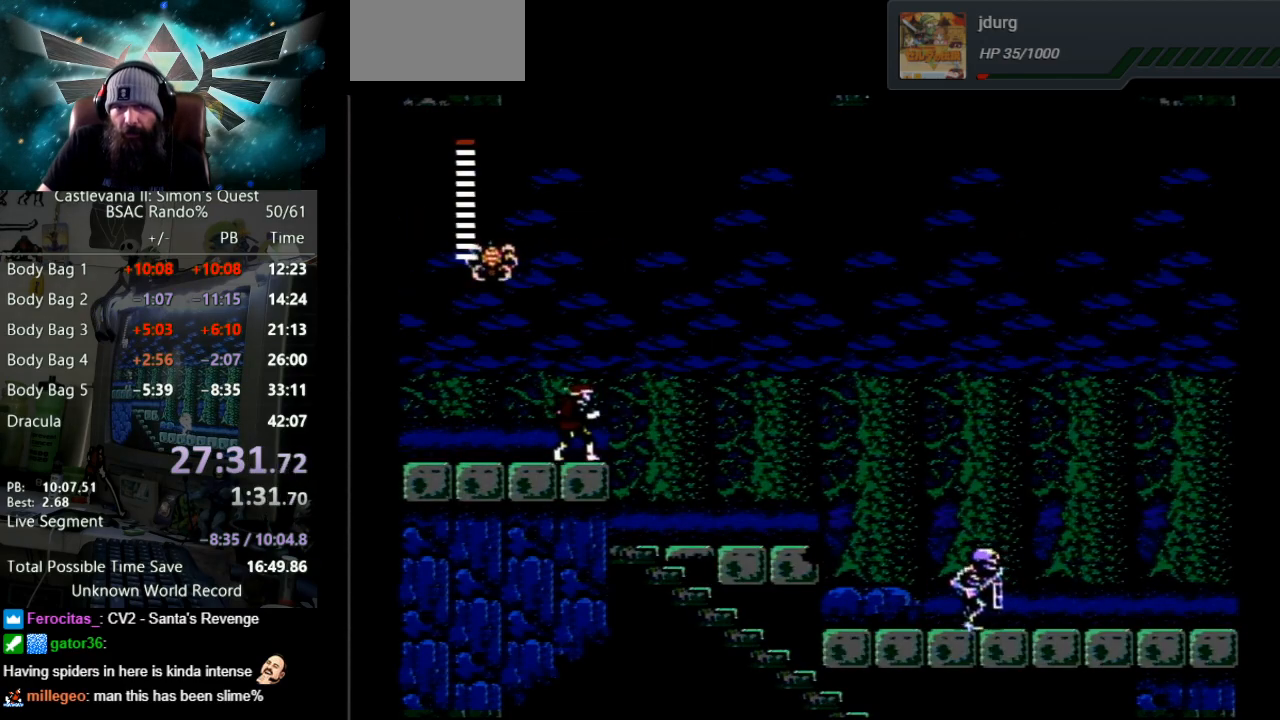
{"buttons": ["B", "DPAD_RIGHT"], "events": [[233, "DPAD_RIGHT", "up"], [433, "DPAD_RIGHT", "down"], [467, "B", "down"]]}
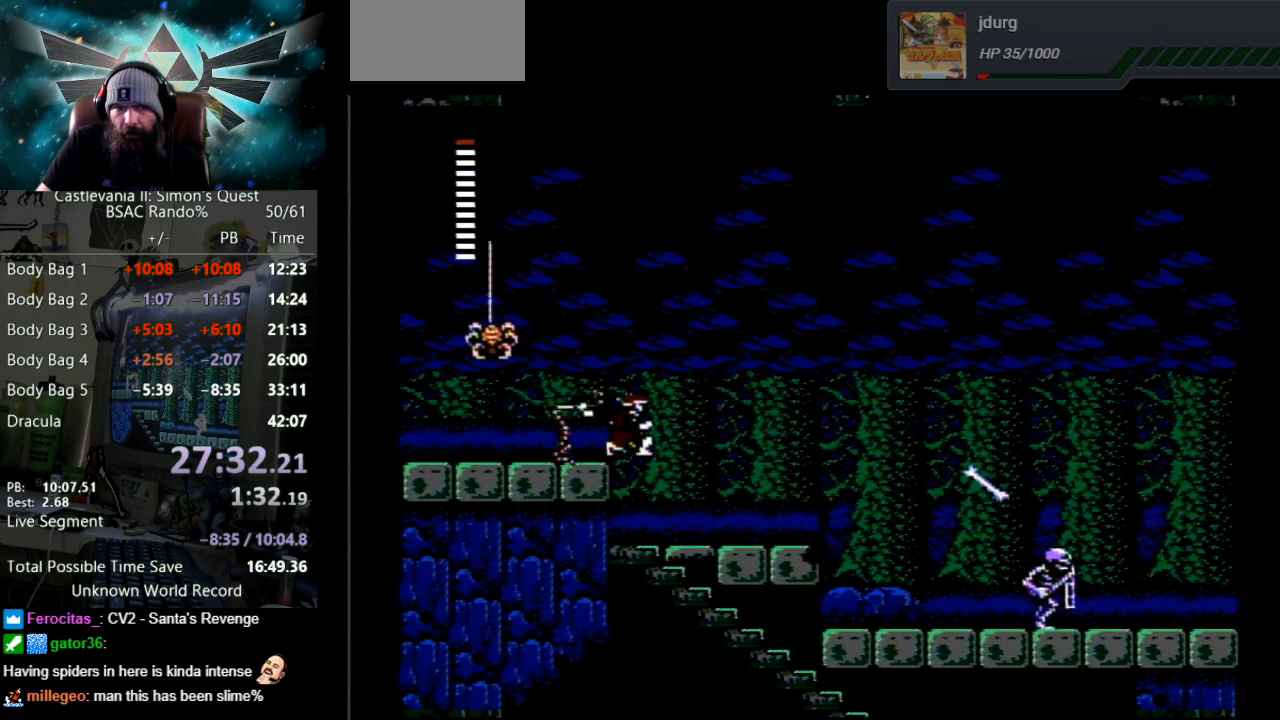
{"buttons": [], "events": [[33, "DPAD_RIGHT", "up"], [100, "B", "up"]]}
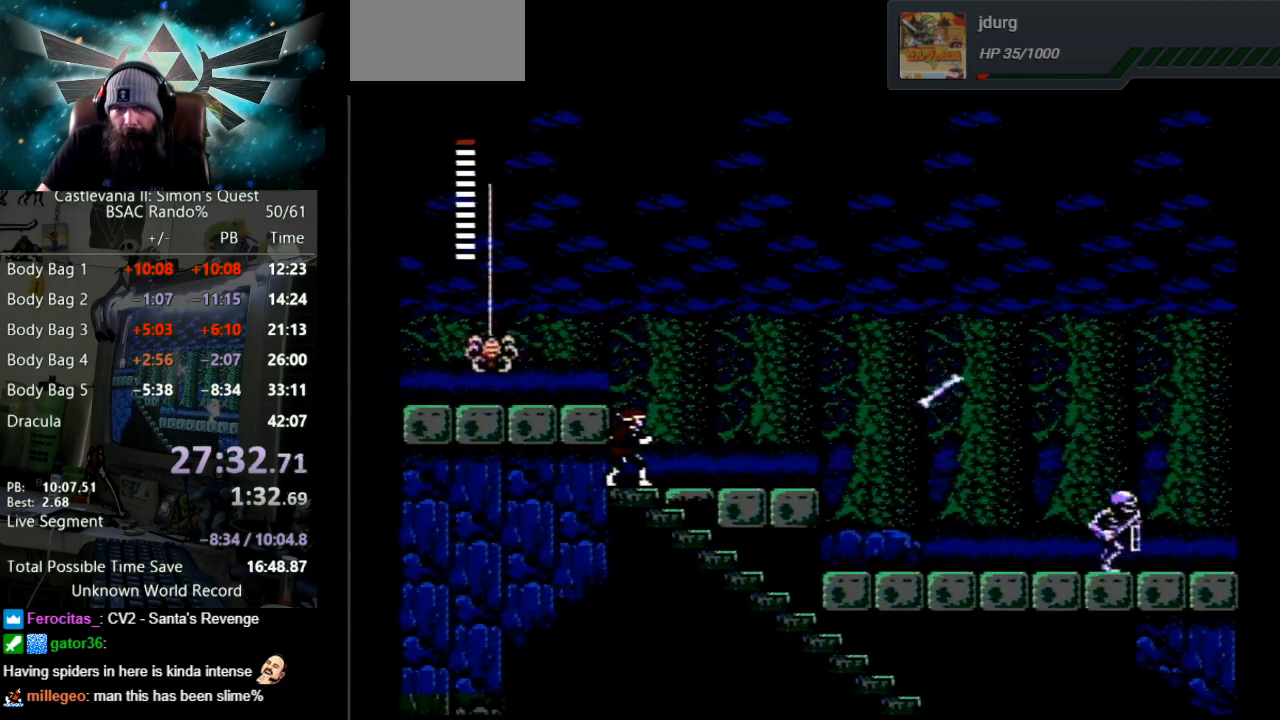
{"buttons": ["DPAD_DOWN"], "events": [[267, "DPAD_RIGHT", "down"], [317, "DPAD_RIGHT", "up"], [350, "DPAD_DOWN", "down"]]}
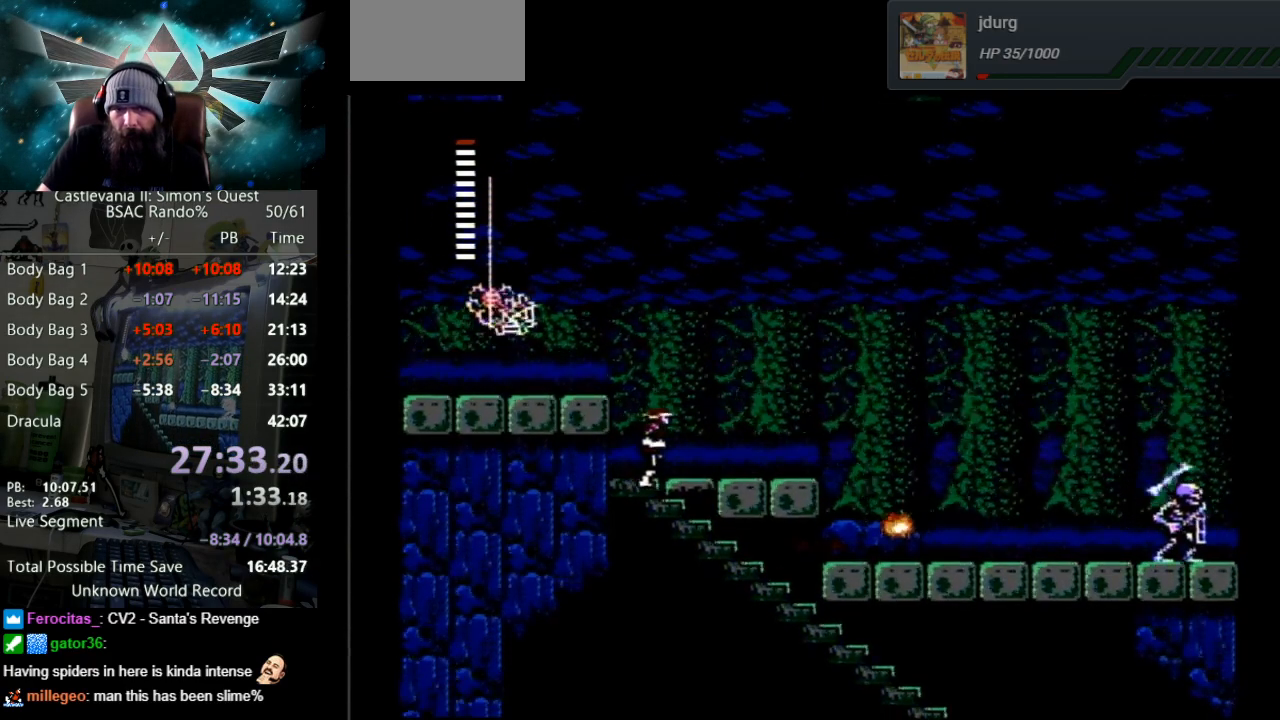
{"buttons": ["DPAD_DOWN"], "events": []}
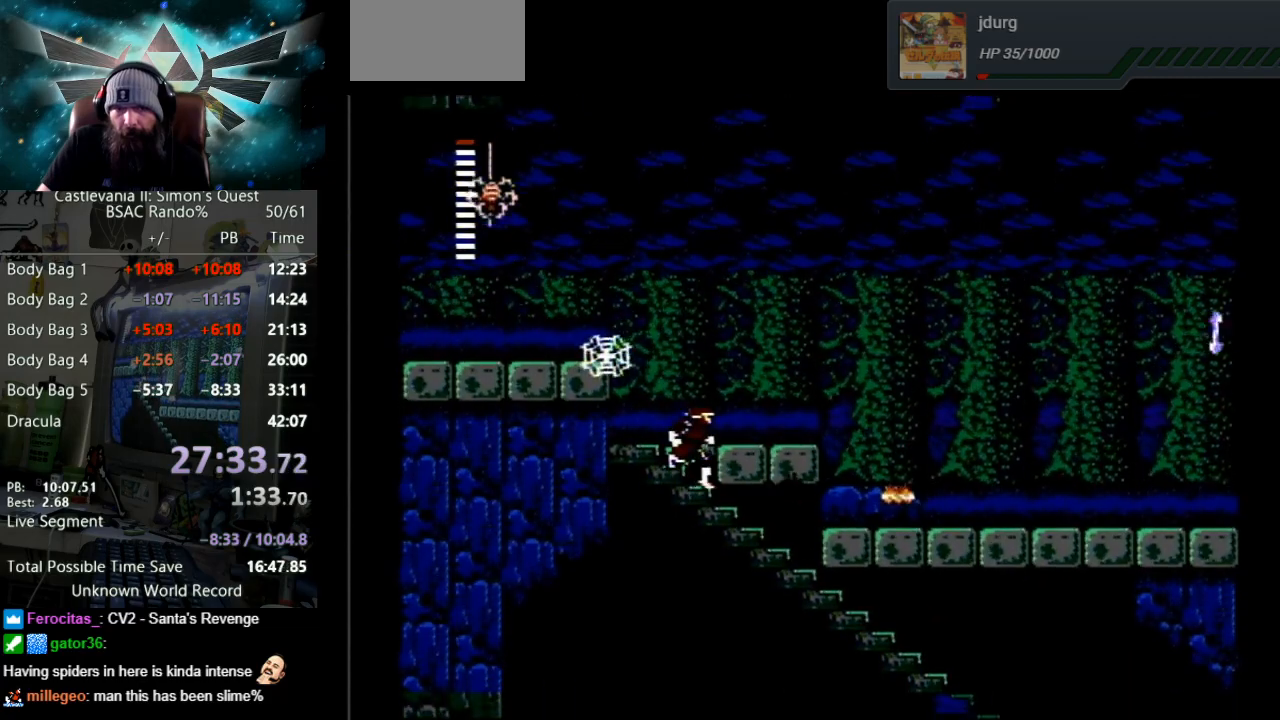
{"buttons": ["B", "DPAD_DOWN"], "events": [[283, "B", "down"]]}
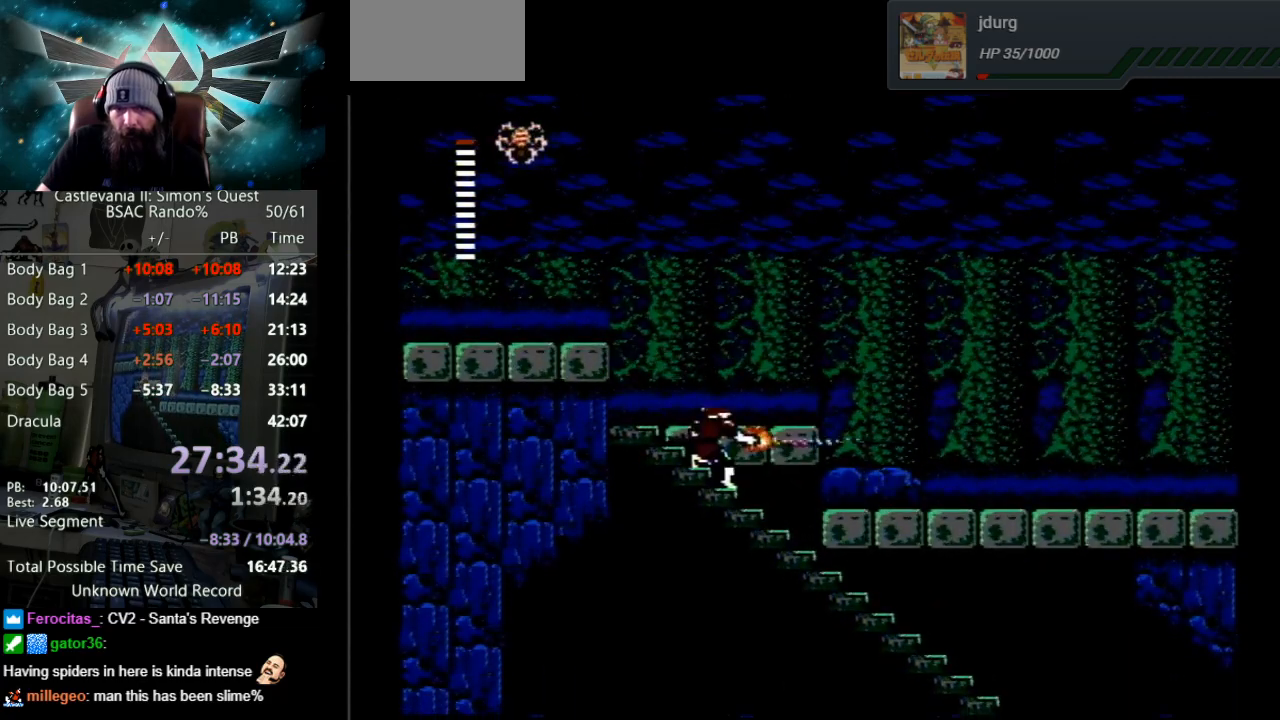
{"buttons": ["DPAD_DOWN"], "events": [[150, "B", "up"]]}
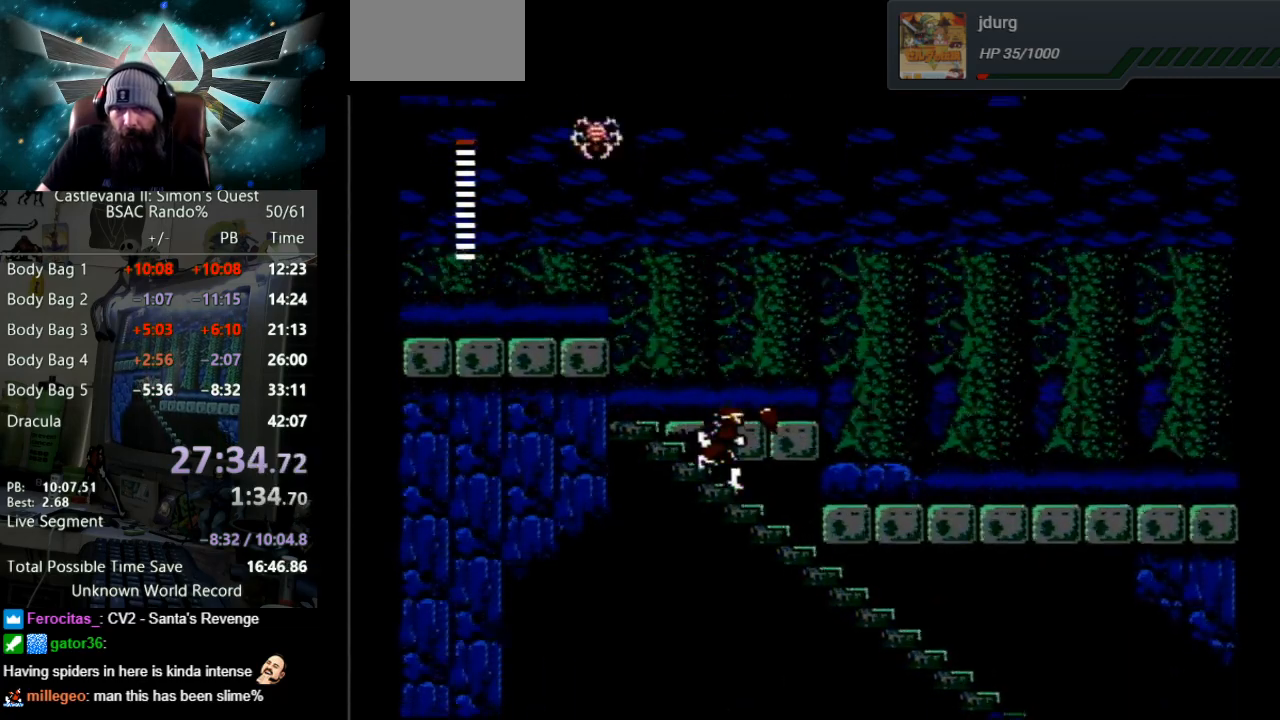
{"buttons": ["DPAD_DOWN"], "events": []}
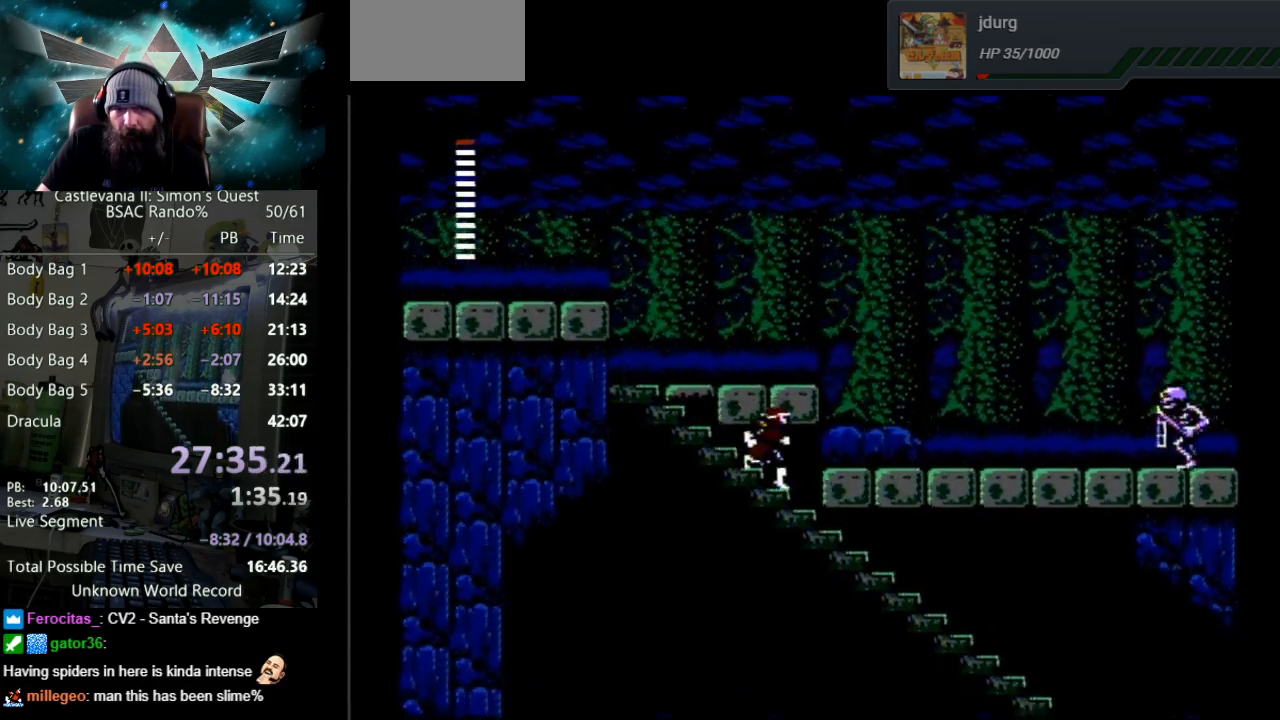
{"buttons": ["DPAD_DOWN"], "events": []}
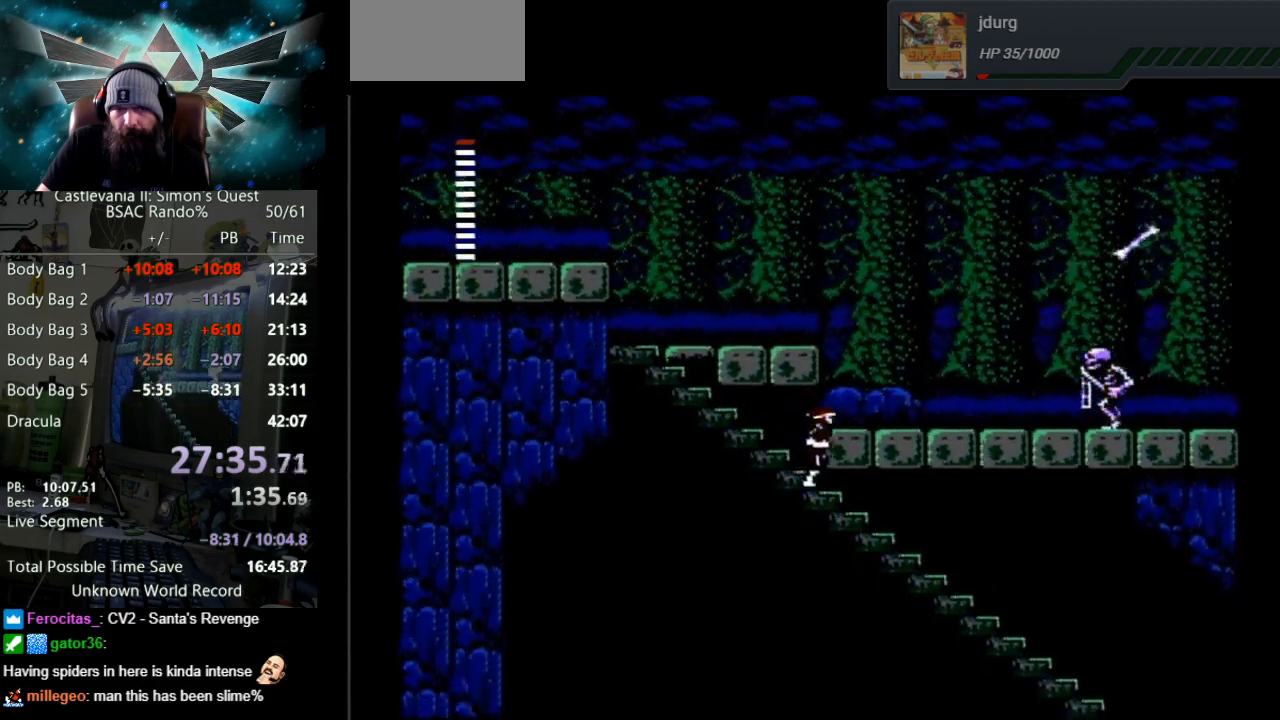
{"buttons": ["DPAD_DOWN"], "events": []}
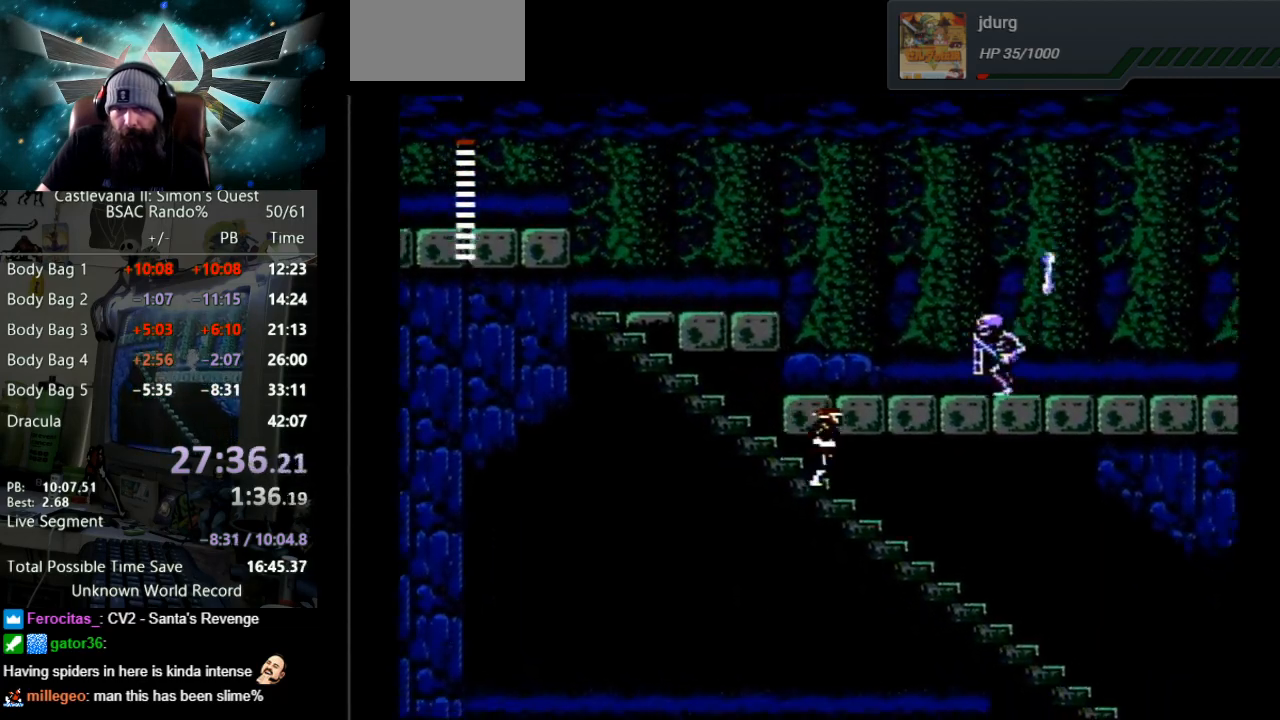
{"buttons": ["DPAD_DOWN"], "events": []}
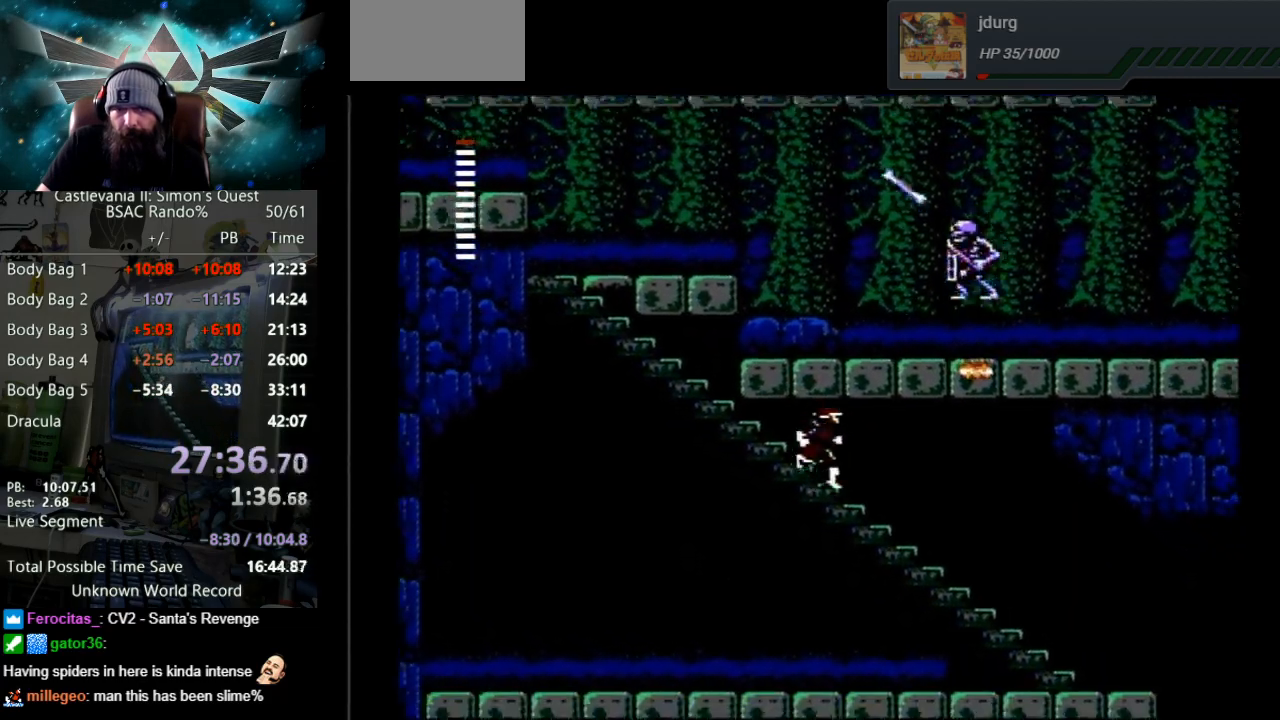
{"buttons": ["DPAD_DOWN"], "events": []}
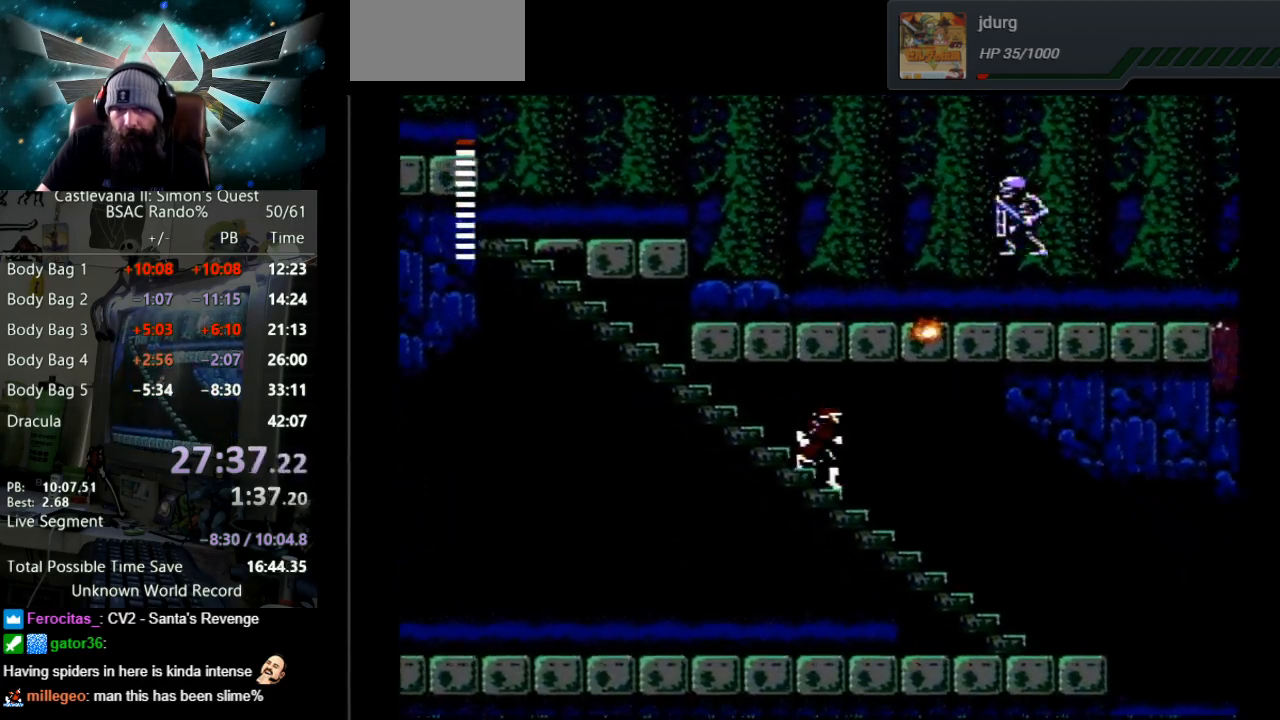
{"buttons": ["DPAD_DOWN"], "events": []}
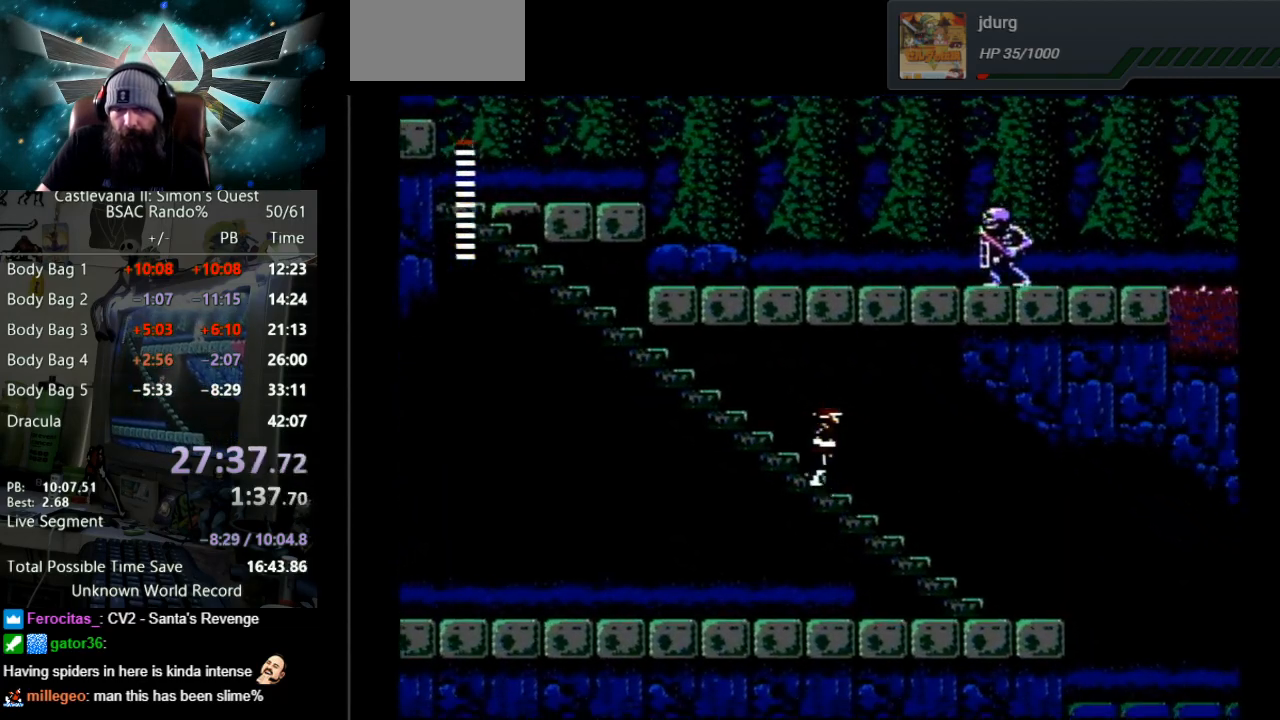
{"buttons": ["DPAD_DOWN"], "events": []}
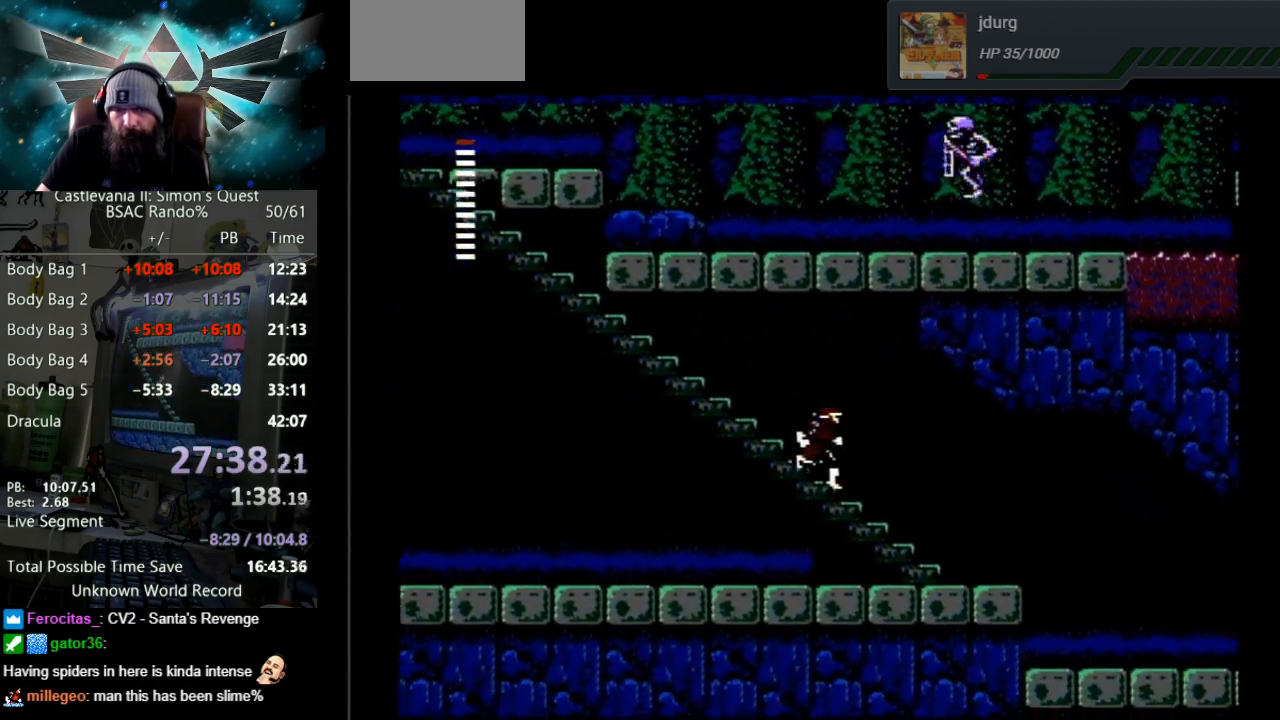
{"buttons": ["DPAD_DOWN"], "events": [[433, "DPAD_RIGHT", "down"], [500, "DPAD_RIGHT", "up"]]}
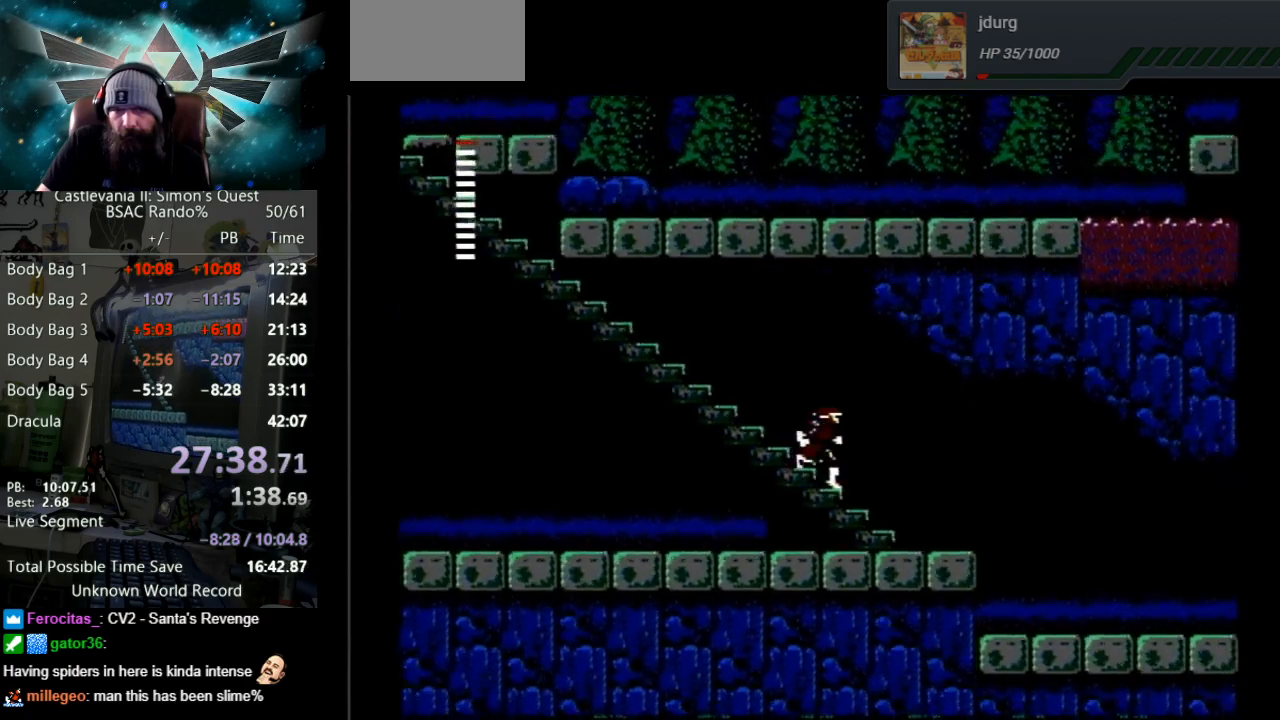
{"buttons": ["DPAD_DOWN", "DPAD_RIGHT"], "events": [[17, "DPAD_RIGHT", "down"], [433, "DPAD_DOWN", "up"], [483, "DPAD_DOWN", "down"]]}
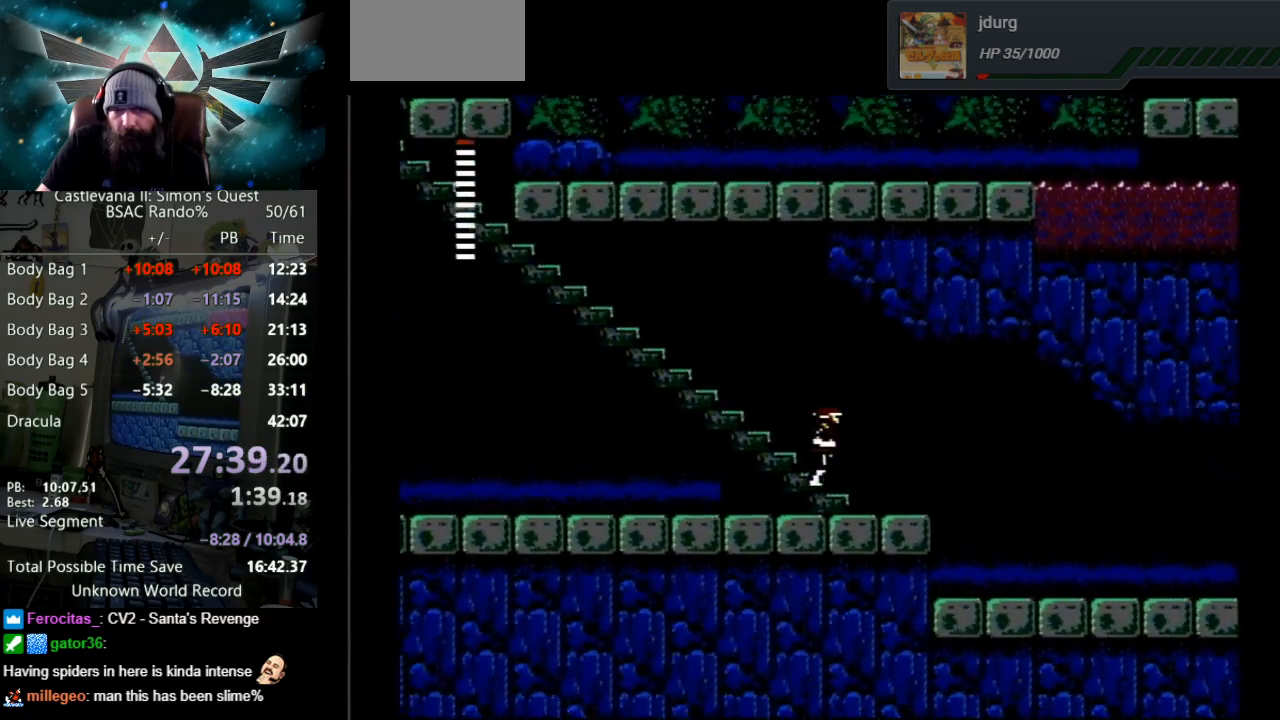
{"buttons": ["DPAD_RIGHT"], "events": [[17, "DPAD_DOWN", "up"]]}
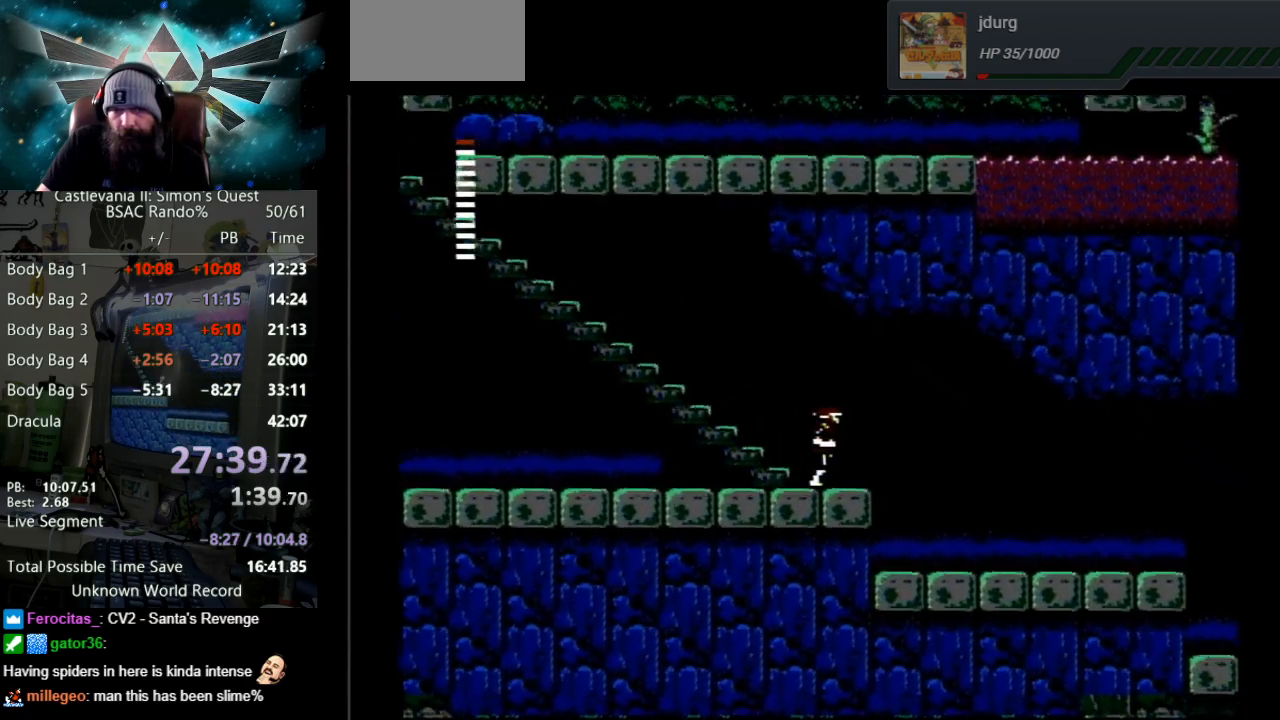
{"buttons": ["DPAD_RIGHT"], "events": [[283, "A", "down"], [467, "A", "up"]]}
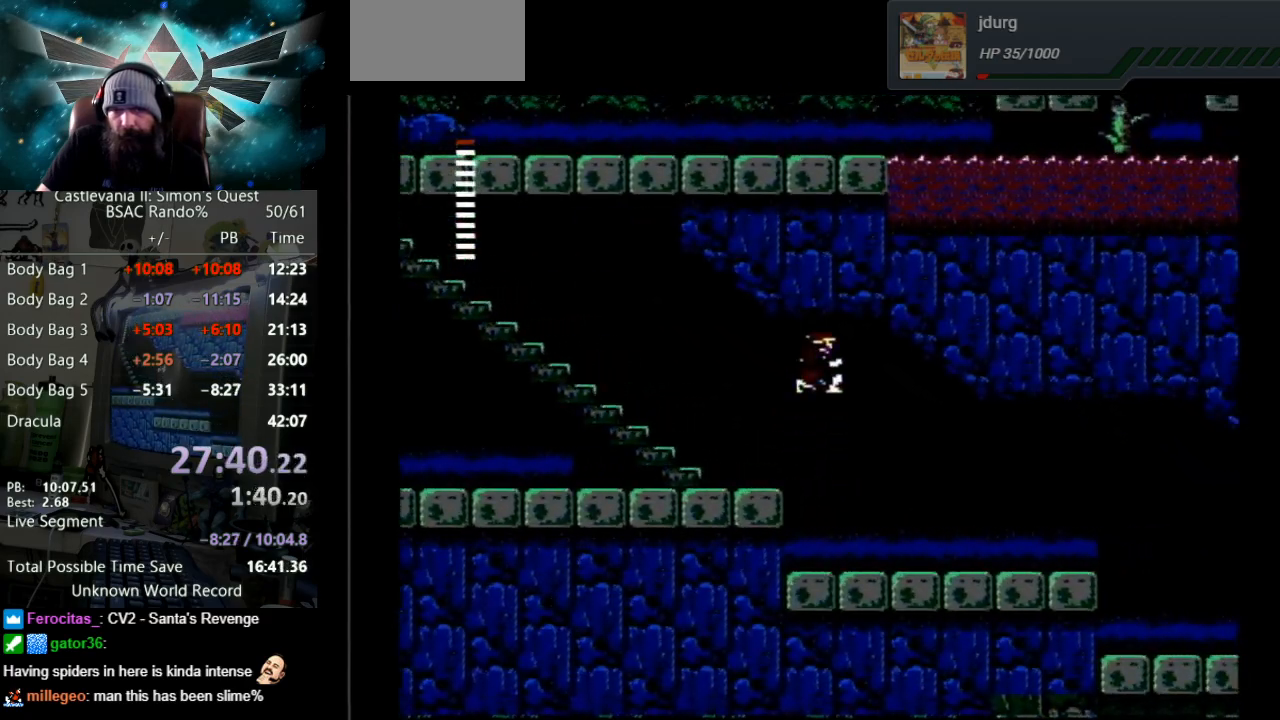
{"buttons": ["DPAD_RIGHT"], "events": []}